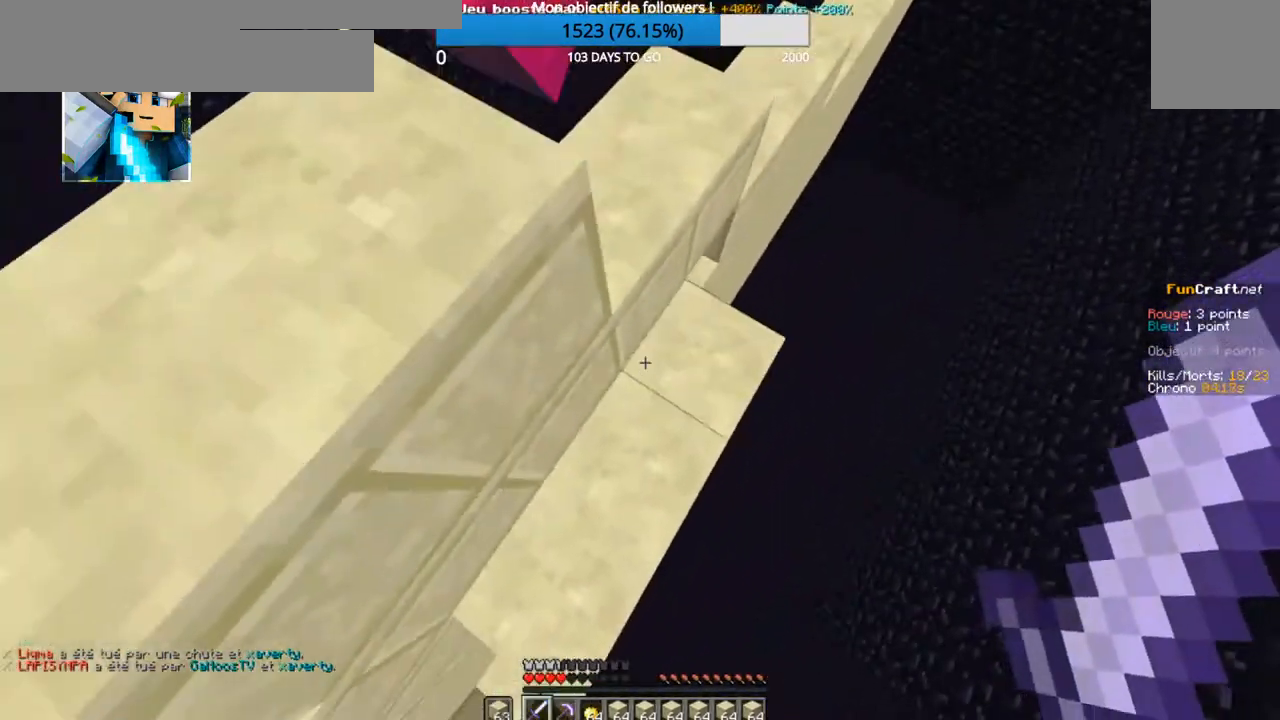
Gameplay with keyboard; each line is a JSON object with the keys held at the frame after it. "events" lists presses ("down") and releases ("up") of "d", "q", "s" and "z" between this image and that frame as [ms after this image, input, new state], when the widget could be followed in between. No other keys are recorded. Mouse input is not recorded.
{"keys": ["z"], "events": []}
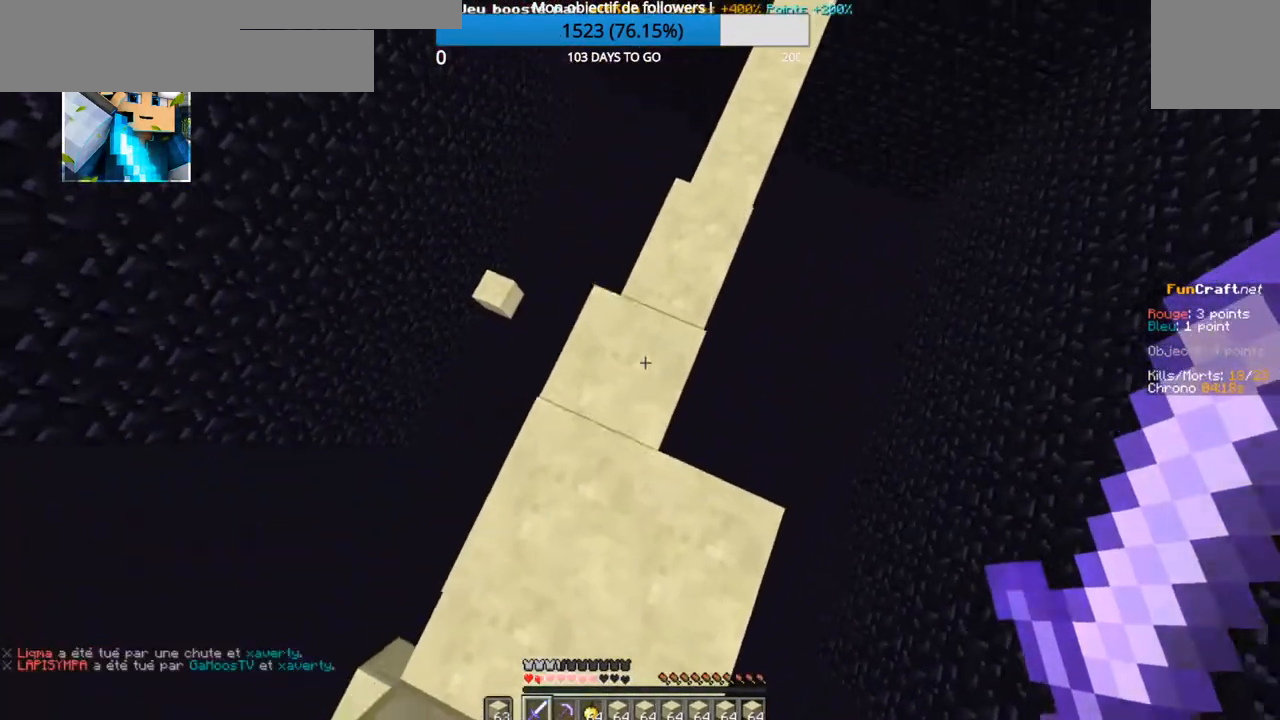
{"keys": ["z"], "events": []}
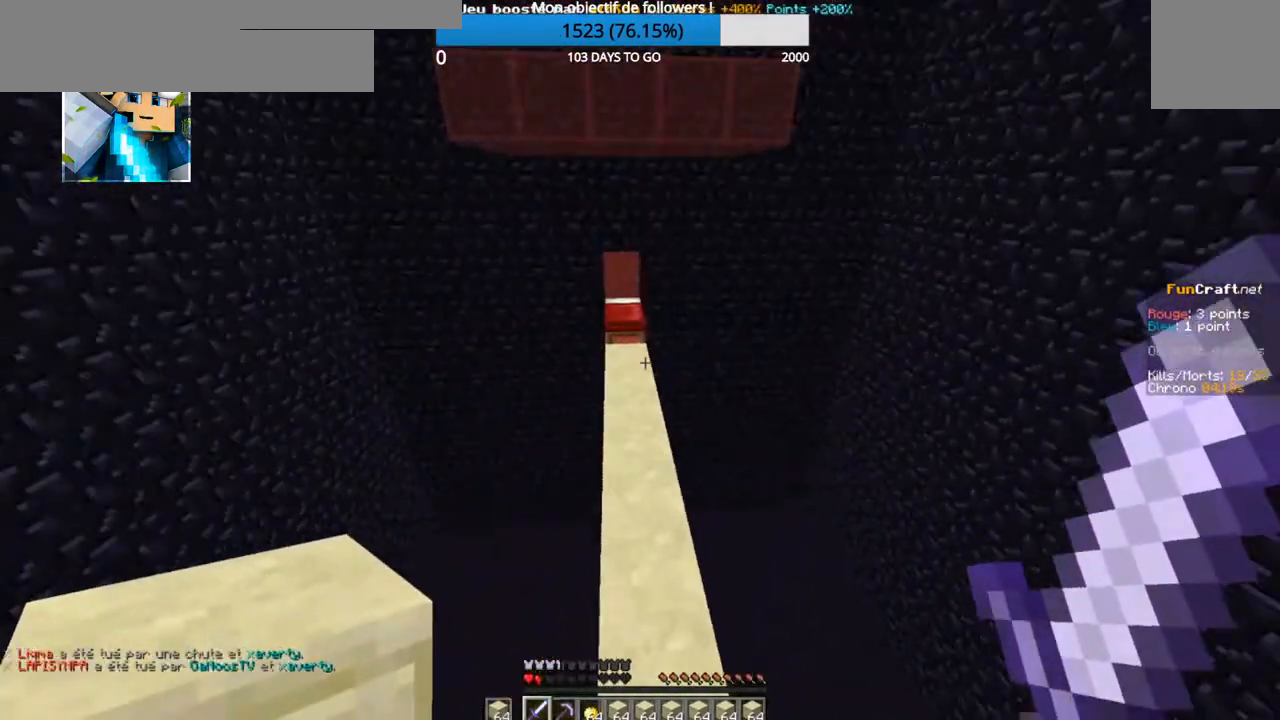
{"keys": ["z"], "events": []}
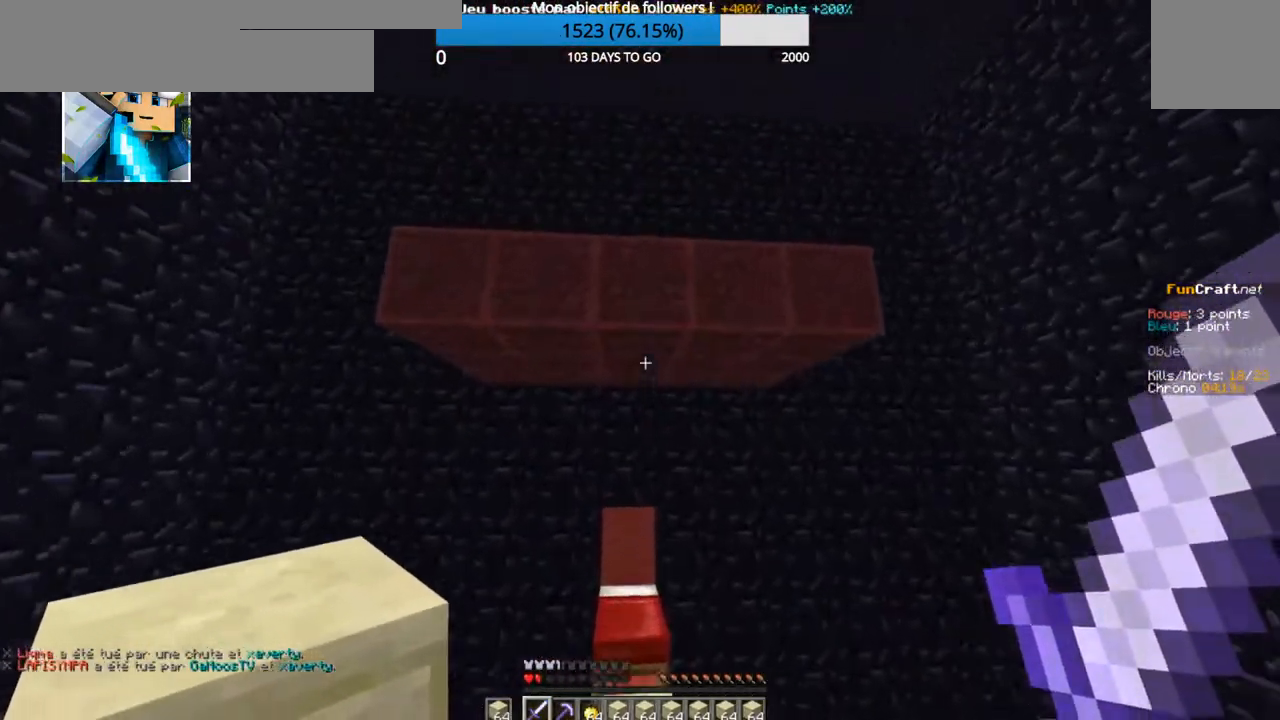
{"keys": ["z"], "events": []}
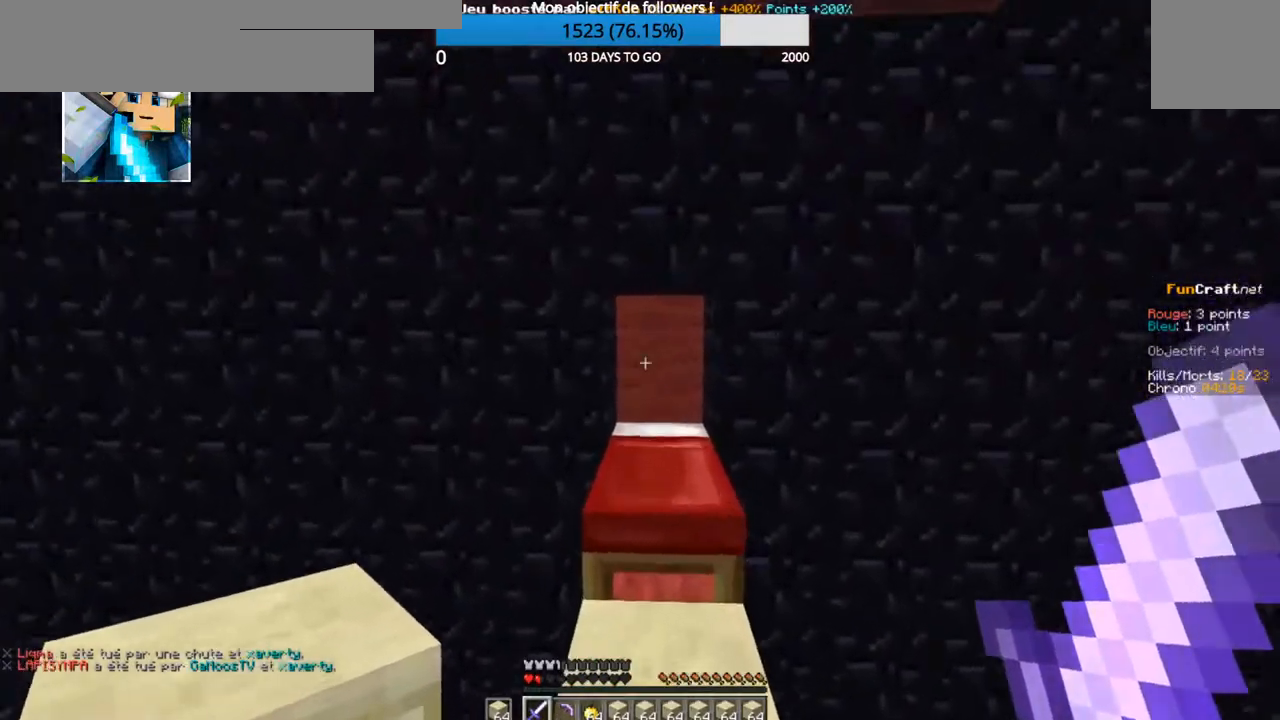
{"keys": ["z"], "events": []}
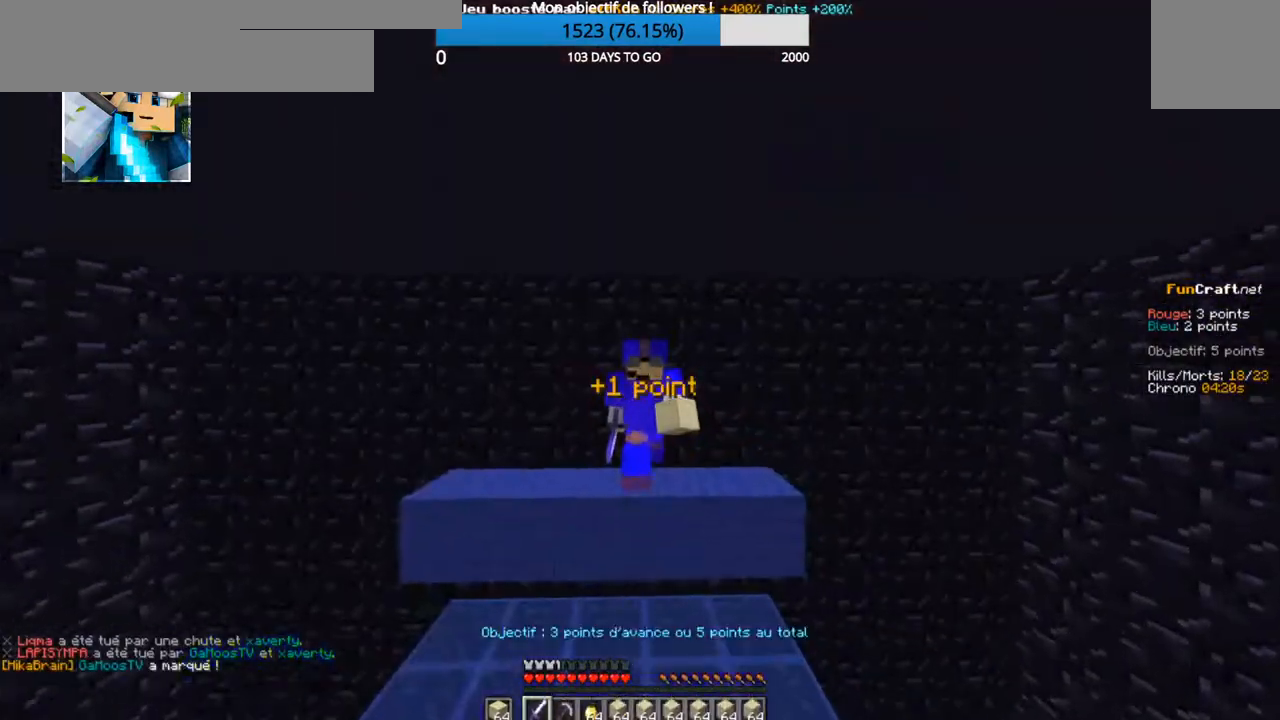
{"keys": ["z"], "events": []}
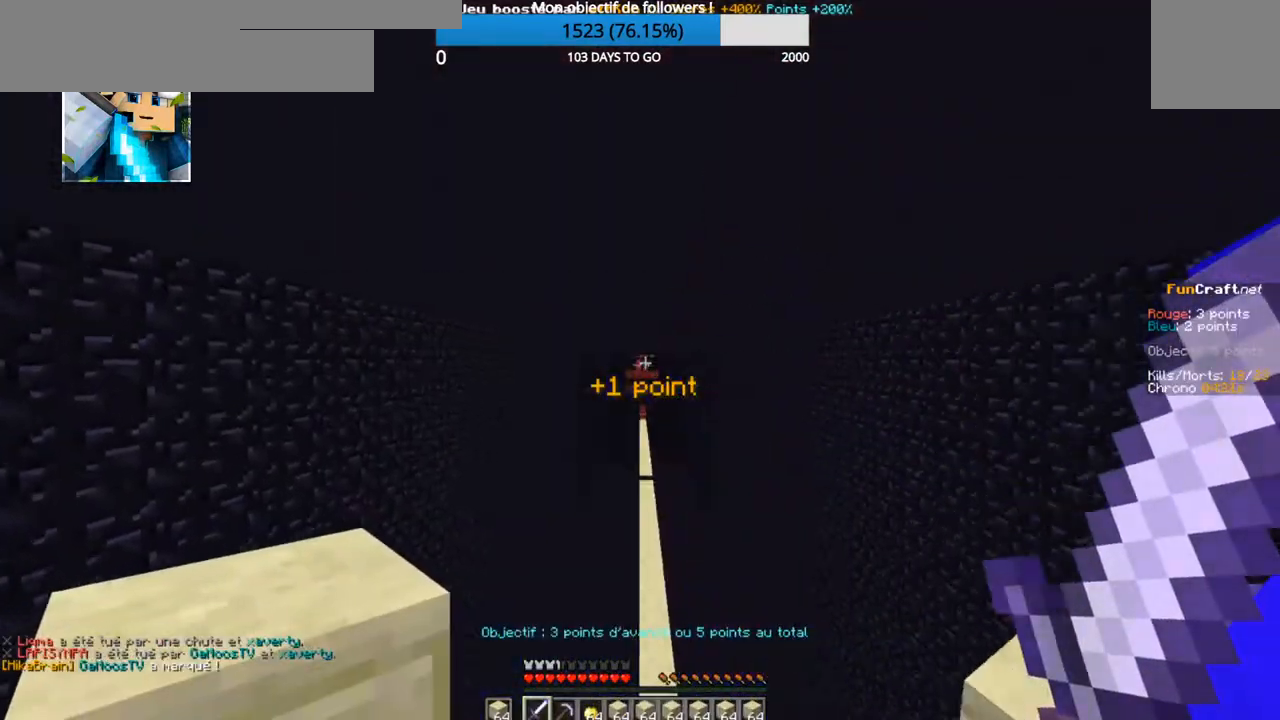
{"keys": [], "events": [[17, "z", "up"]]}
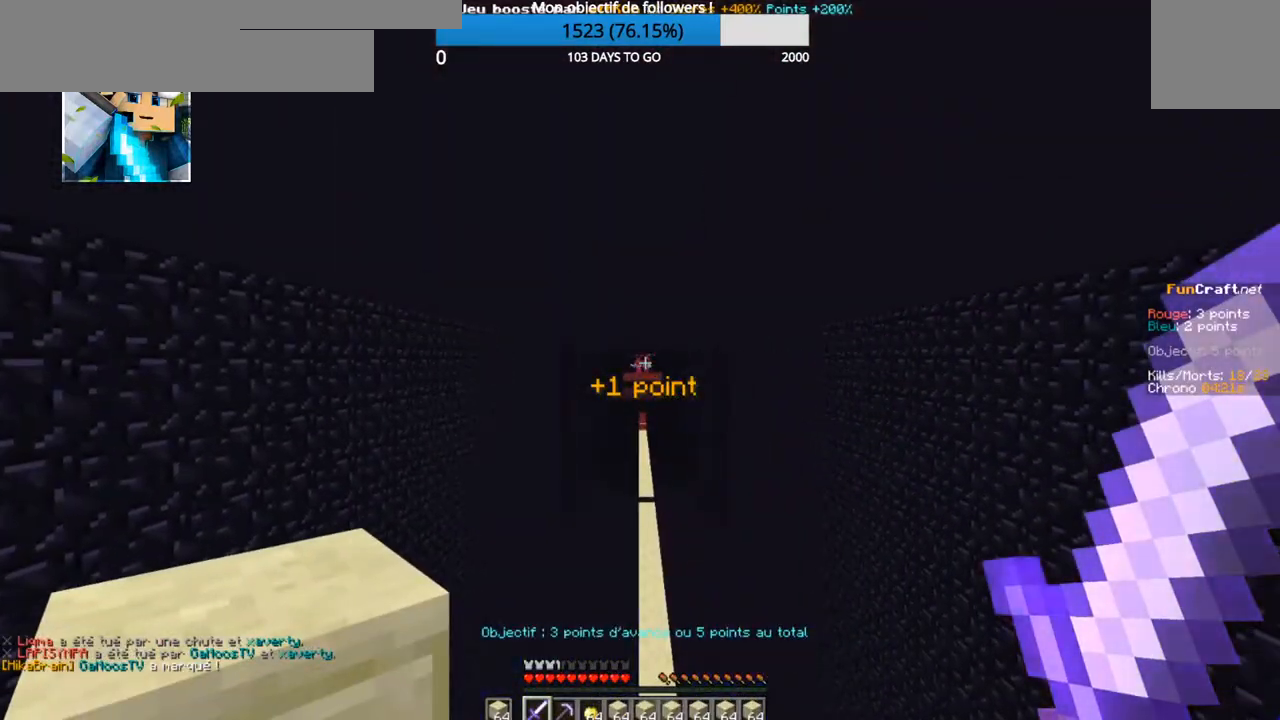
{"keys": [], "events": []}
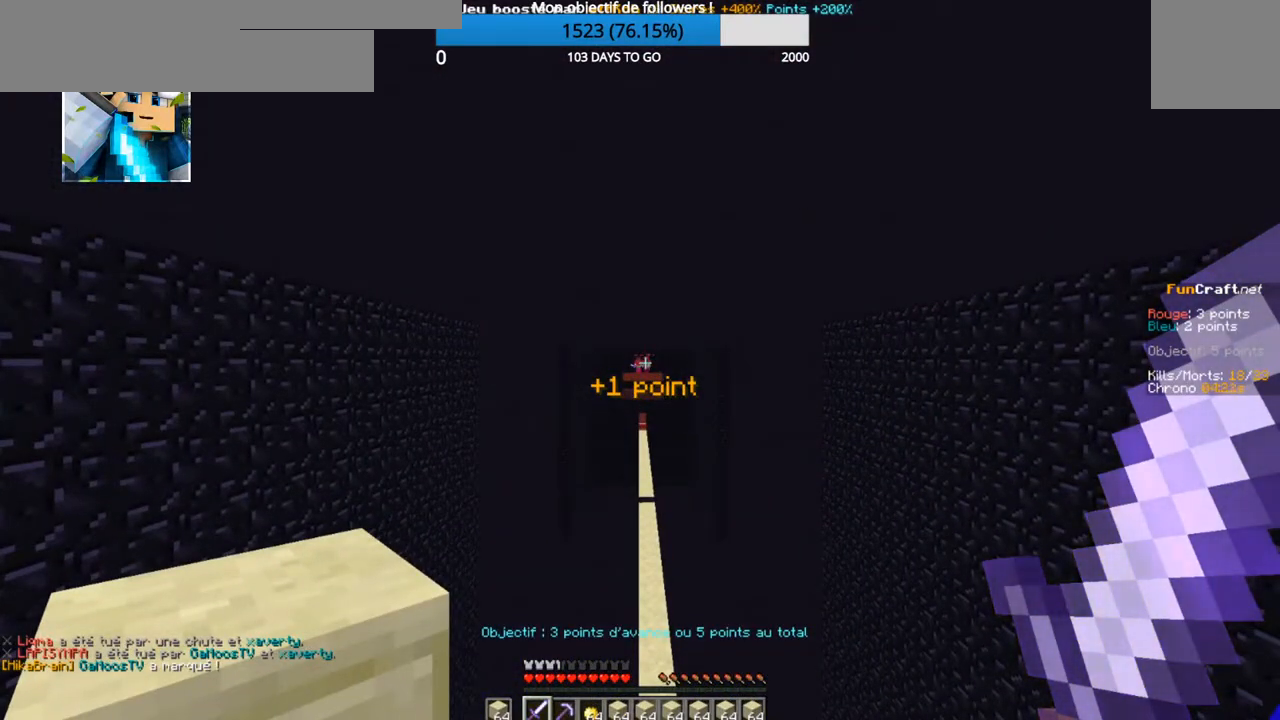
{"keys": [], "events": []}
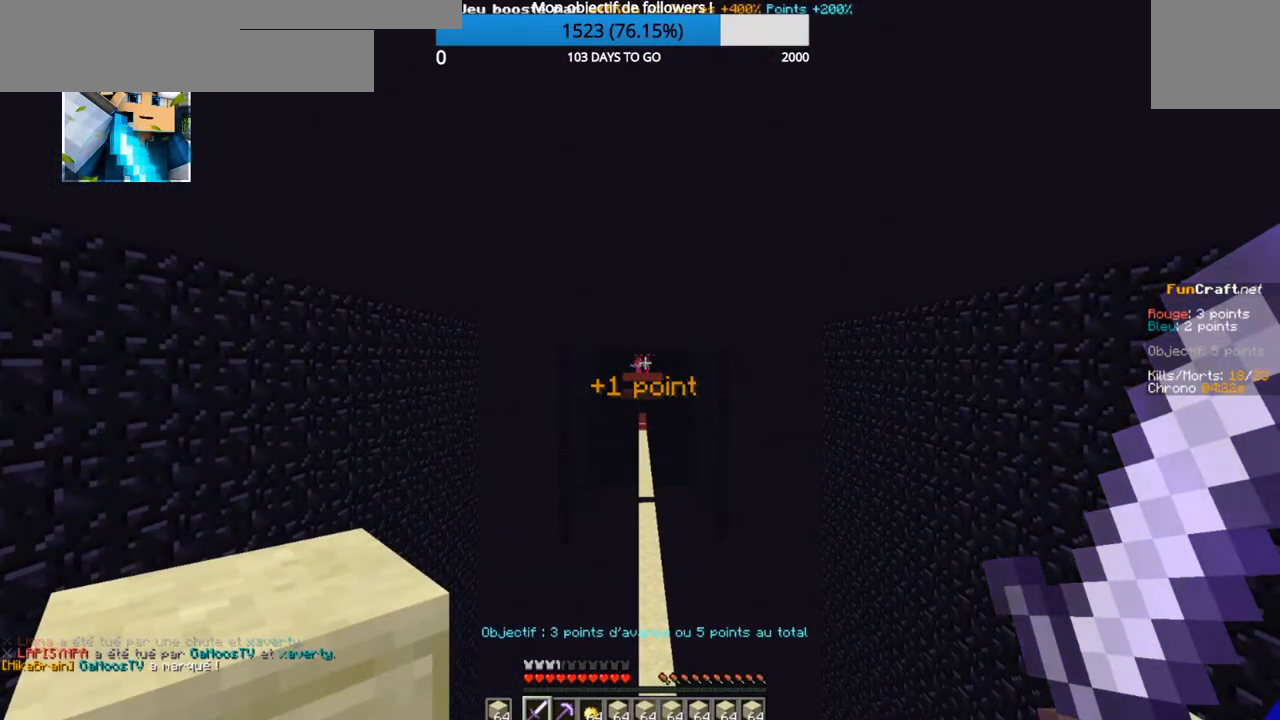
{"keys": [], "events": []}
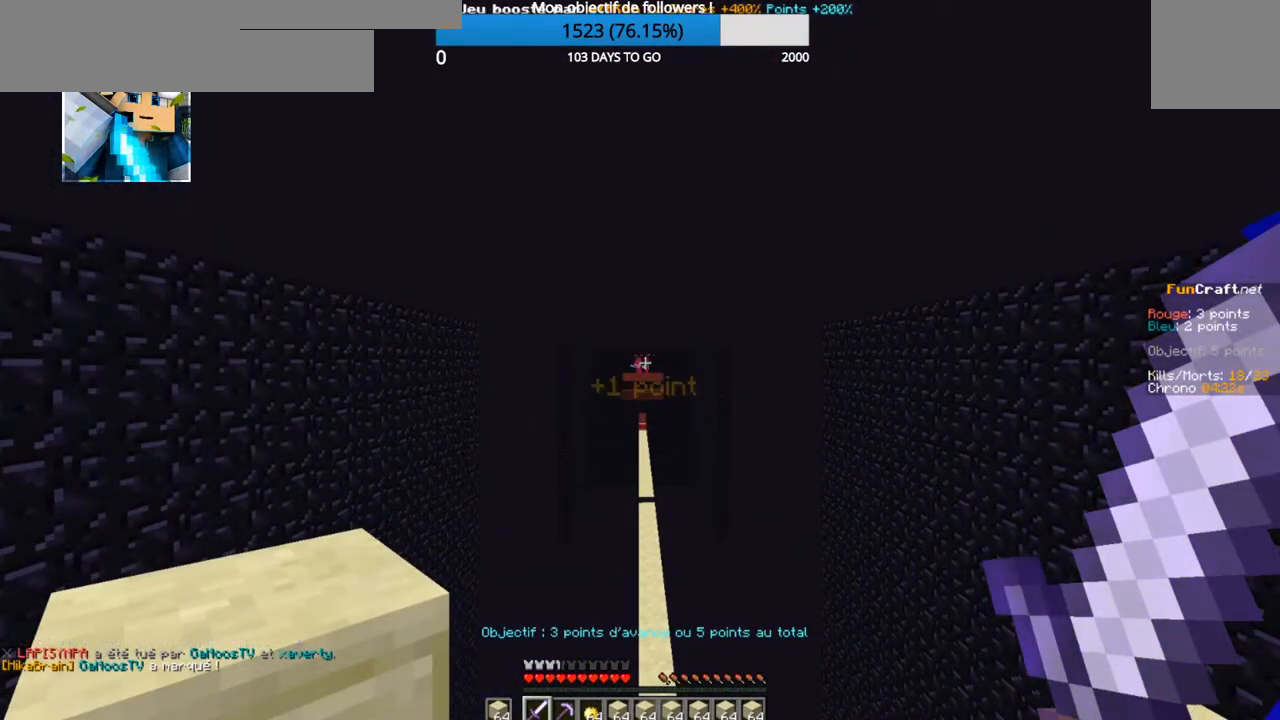
{"keys": [], "events": []}
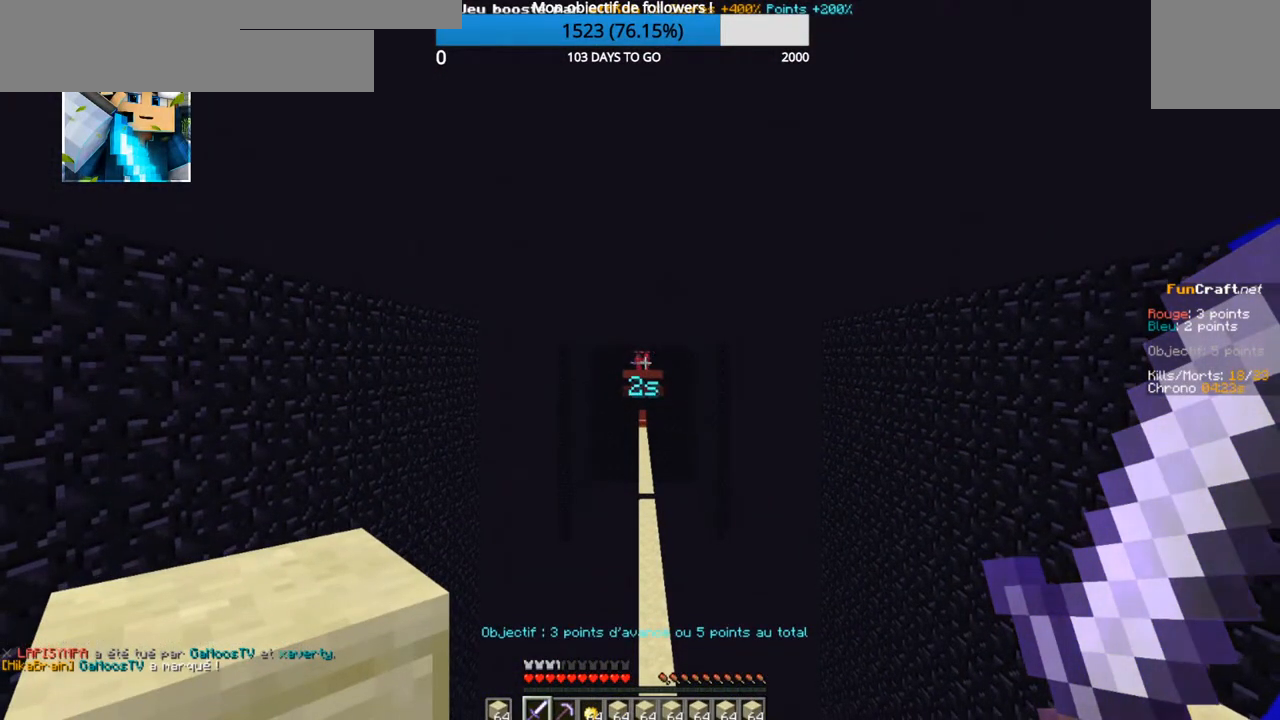
{"keys": [], "events": []}
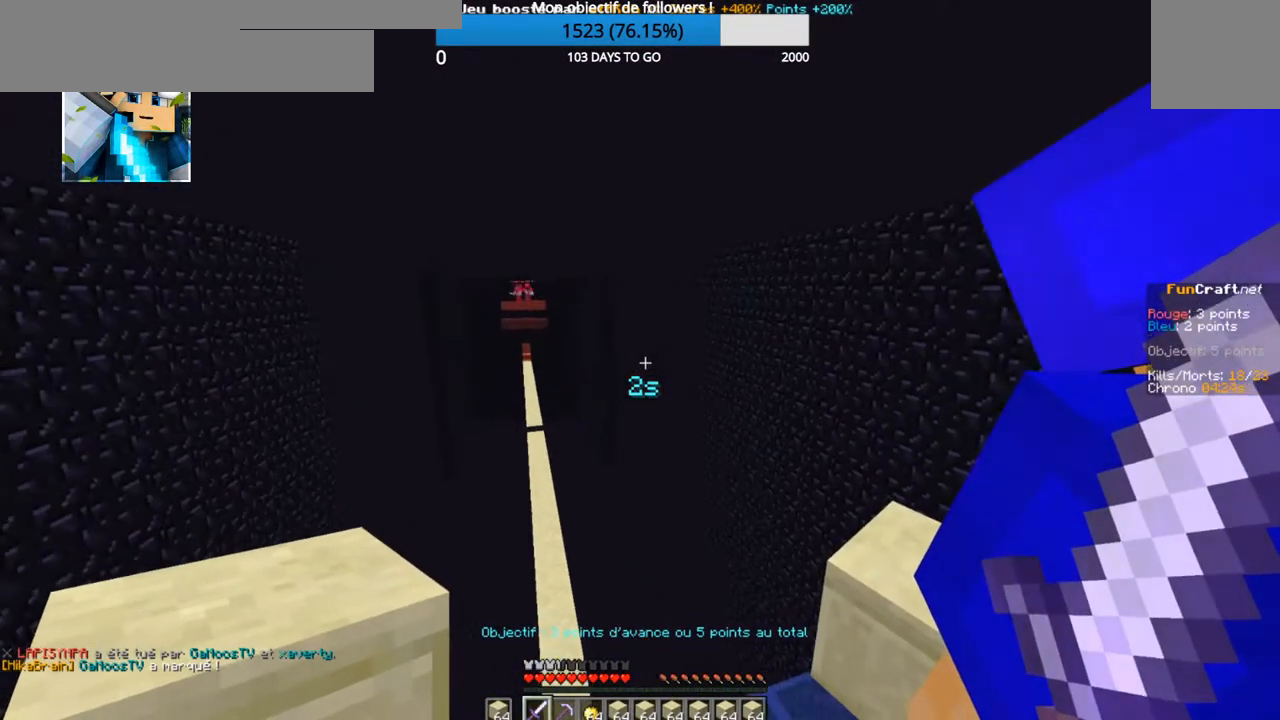
{"keys": [], "events": []}
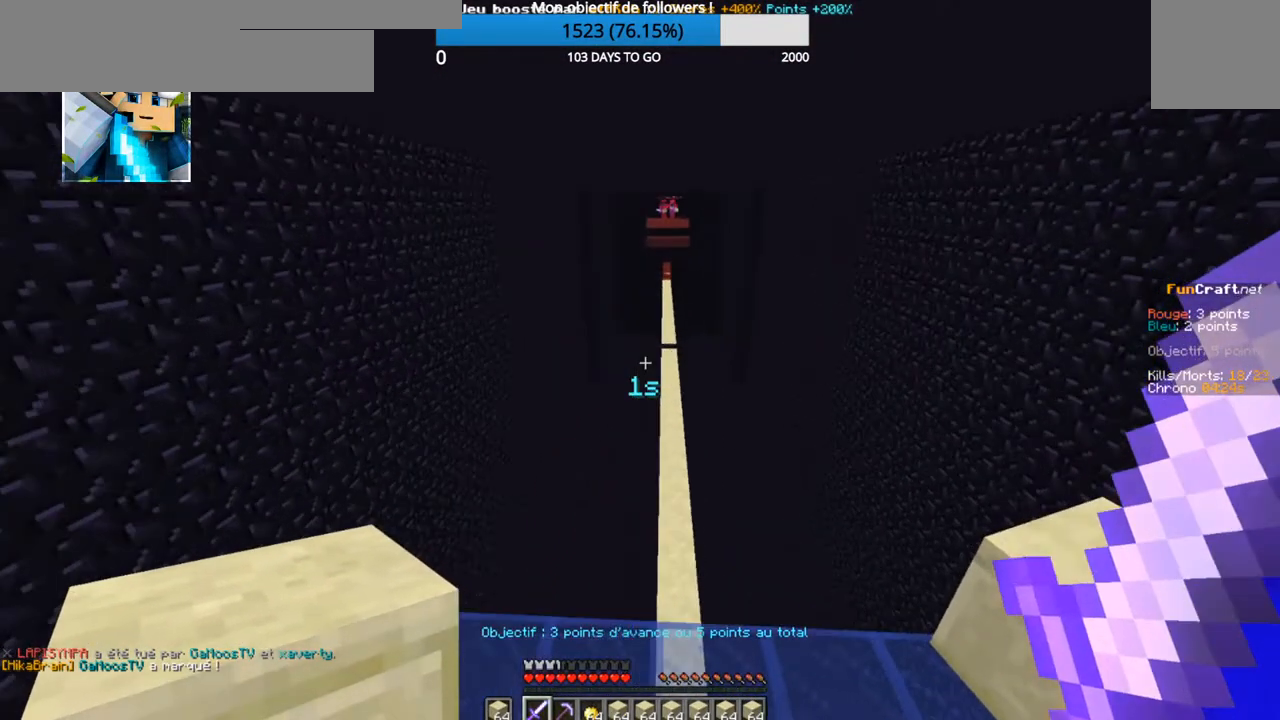
{"keys": [], "events": []}
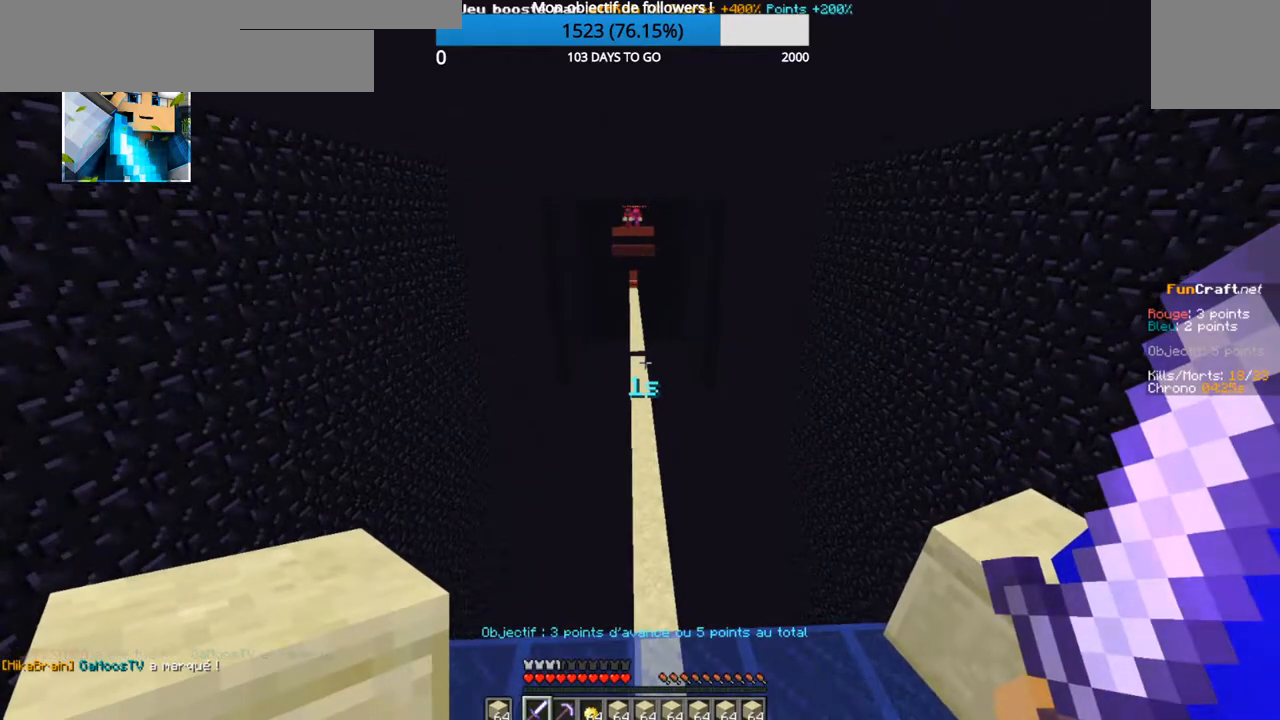
{"keys": [], "events": []}
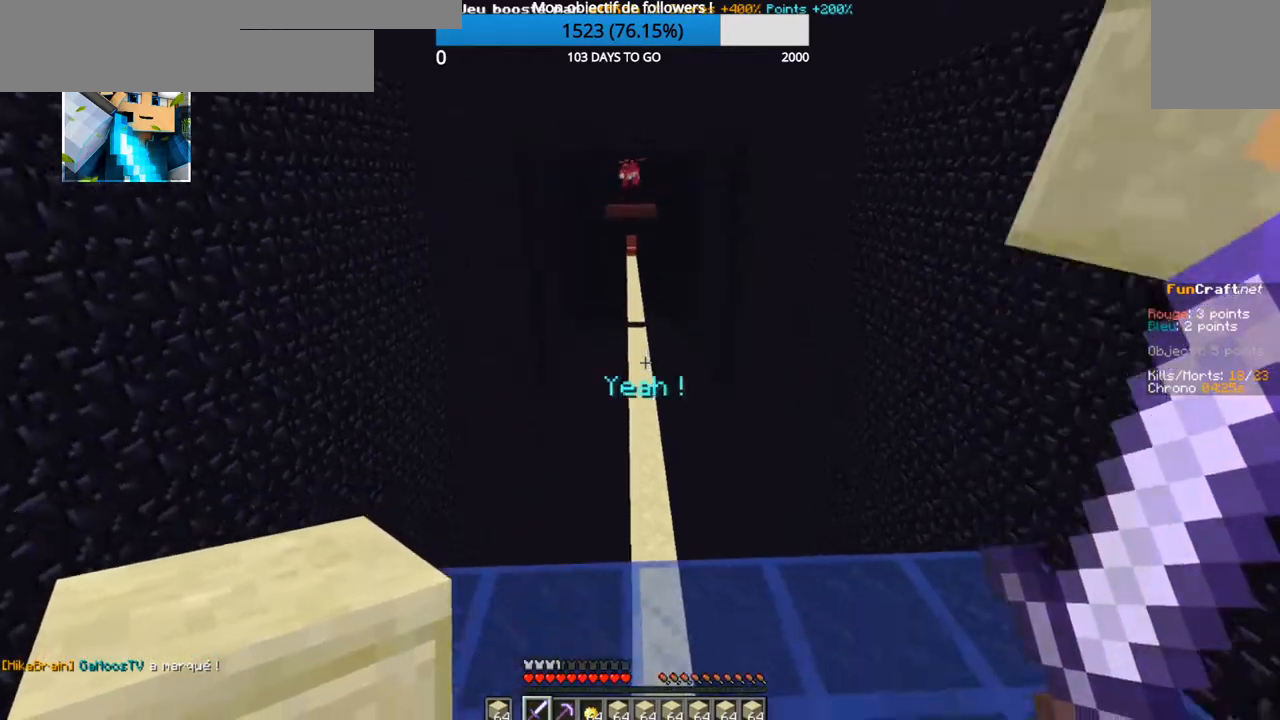
{"keys": ["z"], "events": [[350, "z", "down"]]}
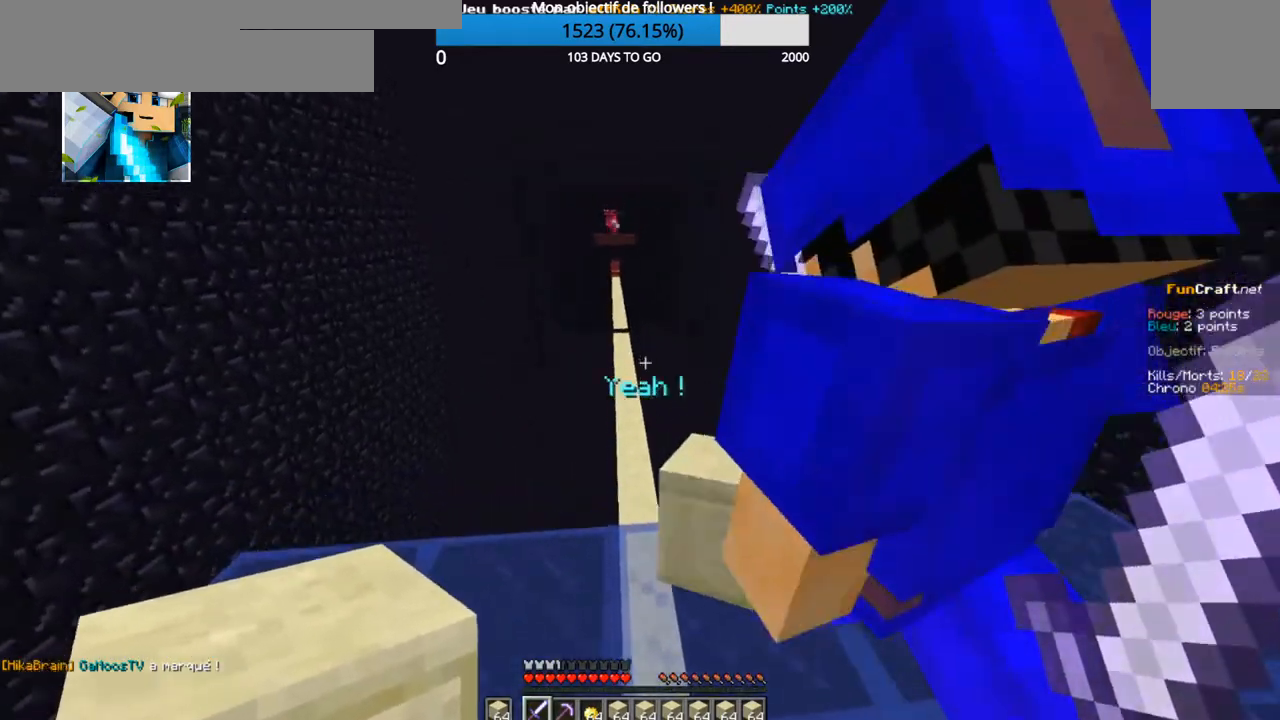
{"keys": ["z"], "events": []}
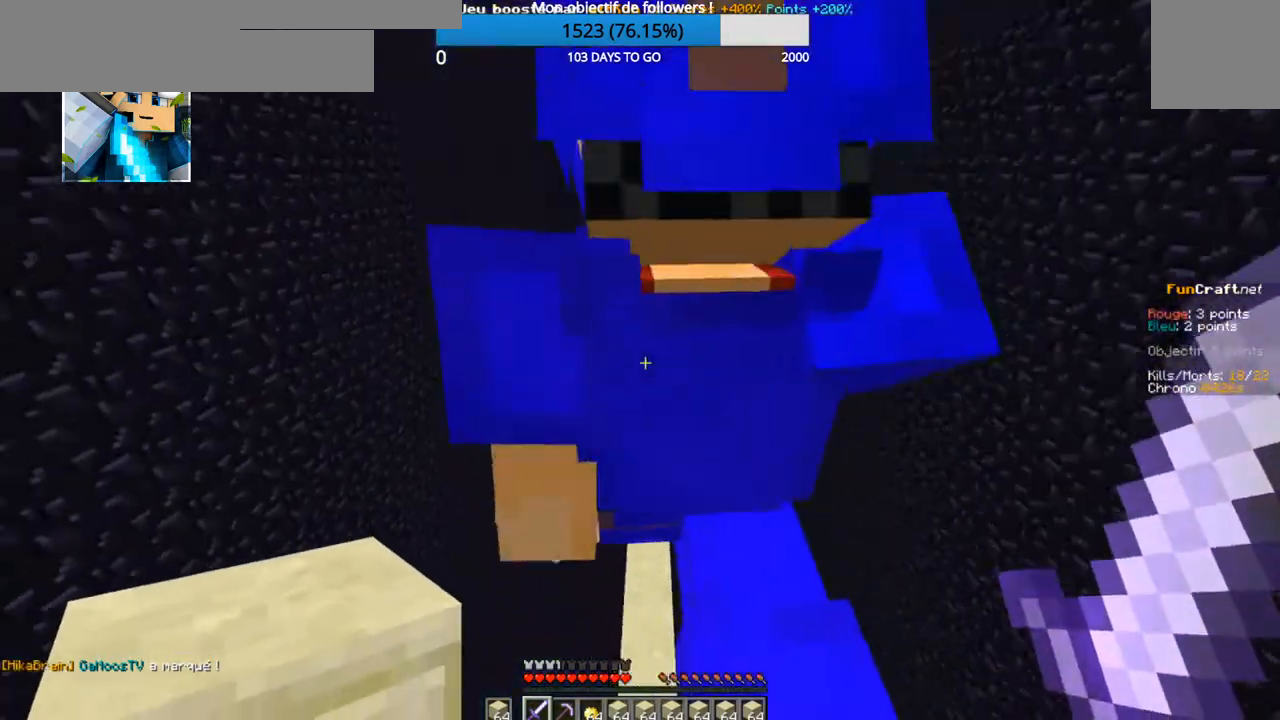
{"keys": ["z"], "events": []}
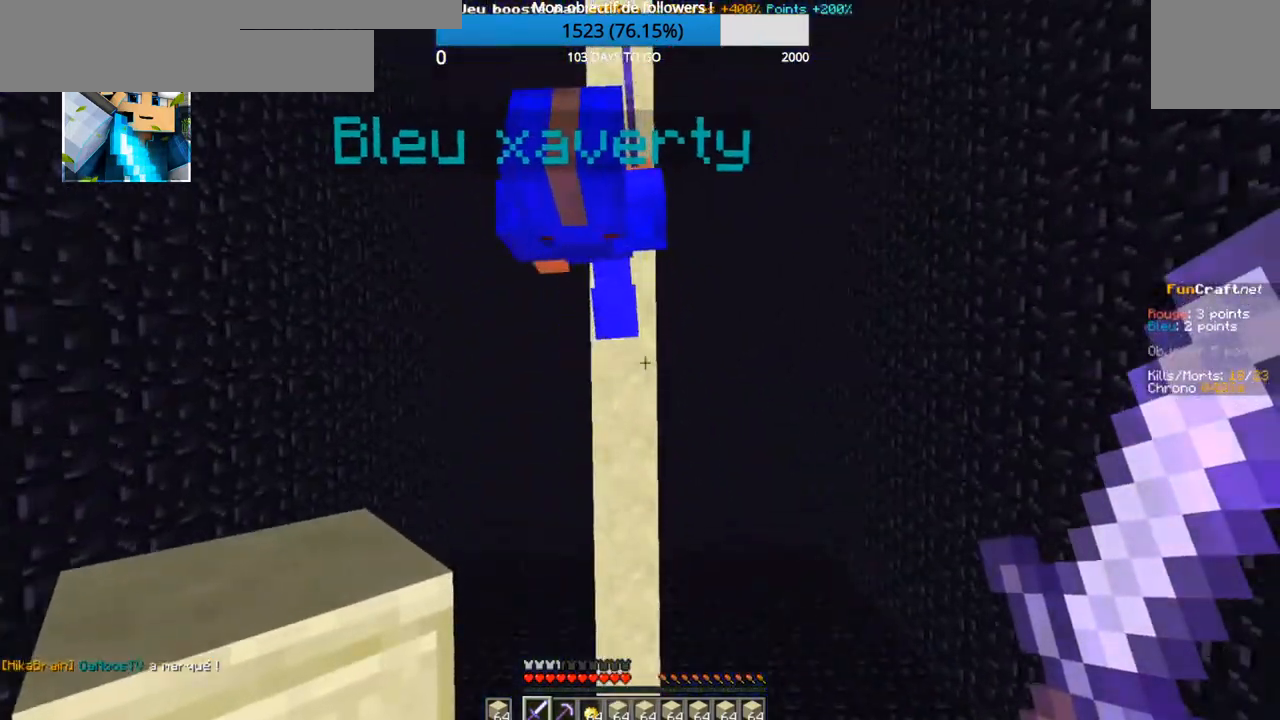
{"keys": ["z"], "events": []}
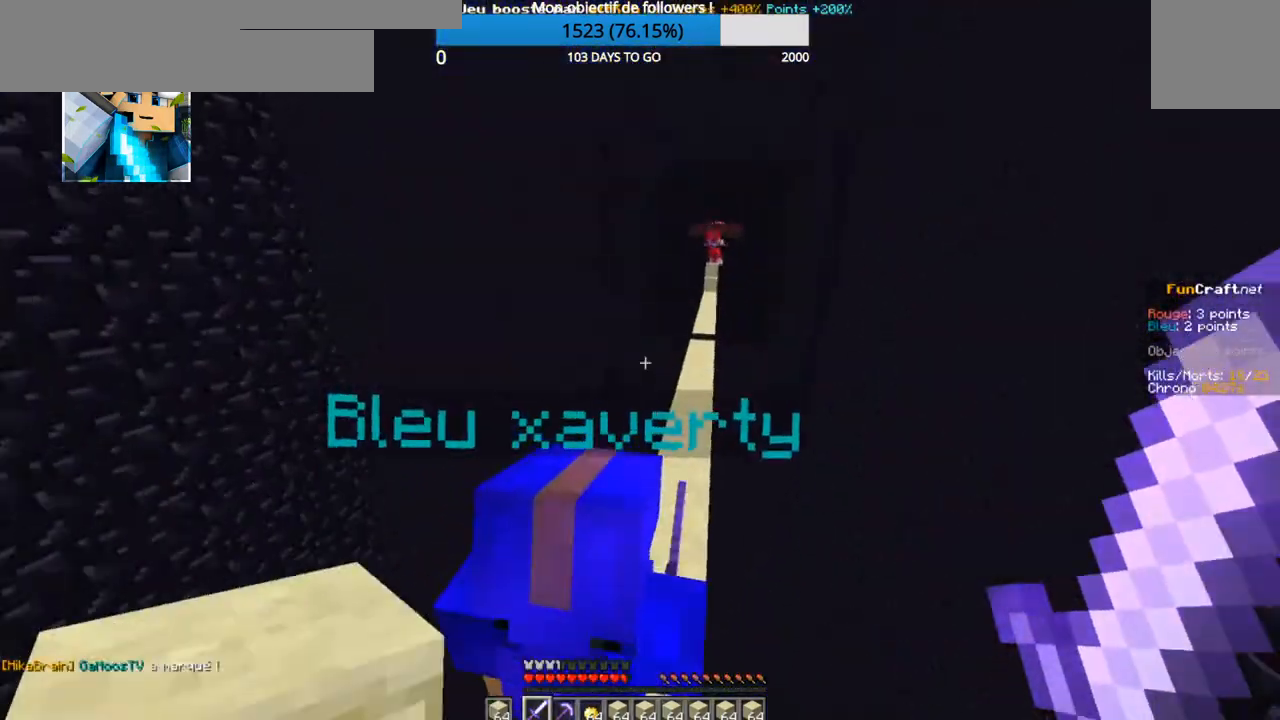
{"keys": ["z"], "events": []}
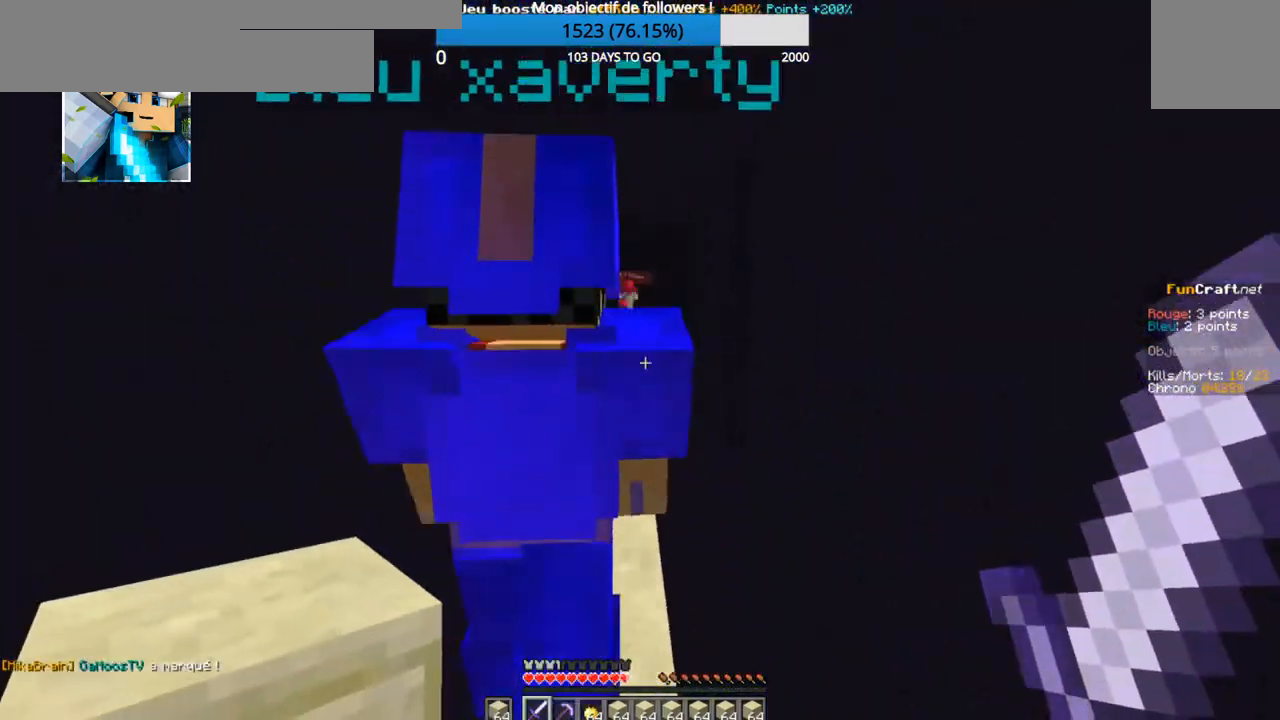
{"keys": ["z"], "events": []}
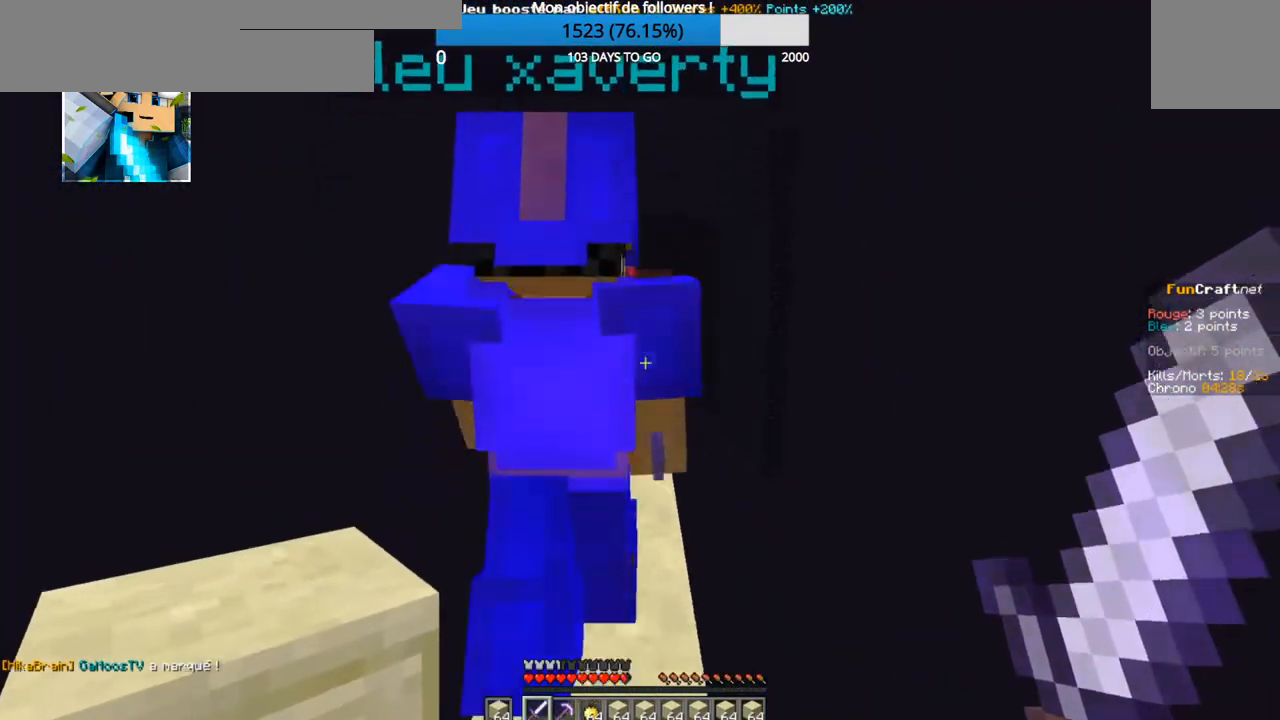
{"keys": ["z"], "events": []}
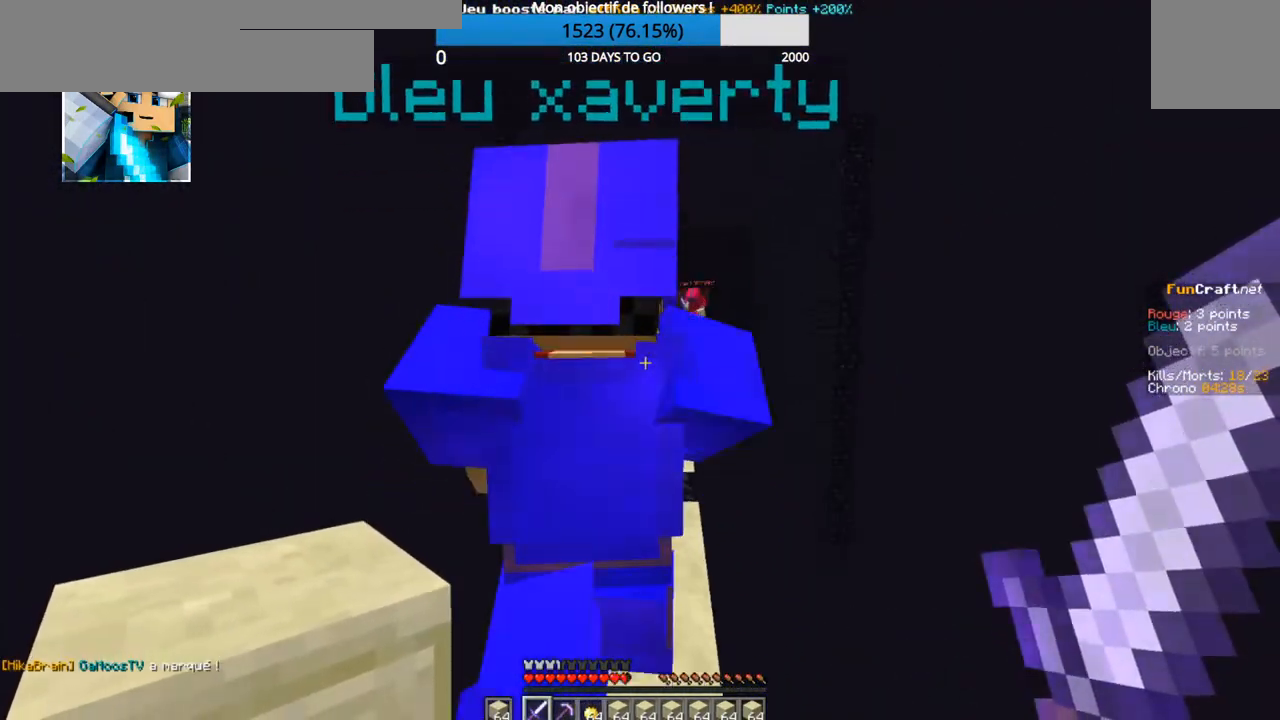
{"keys": ["z"], "events": []}
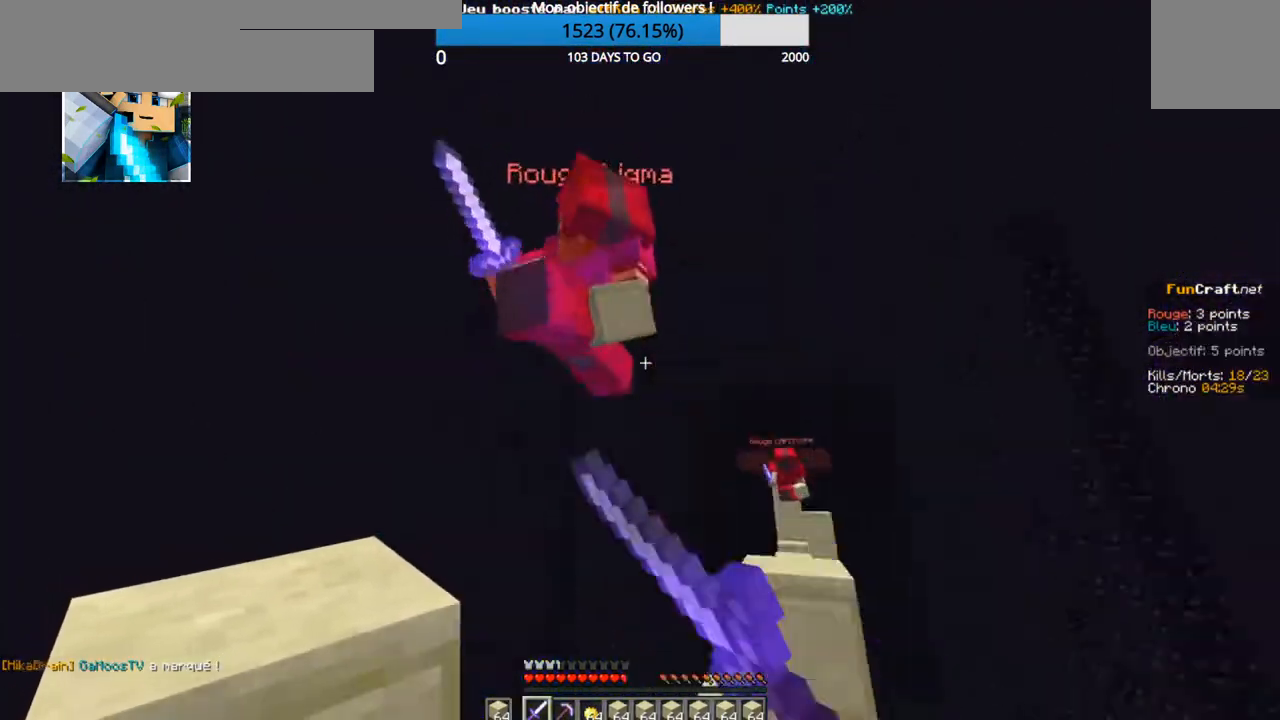
{"keys": ["z"], "events": []}
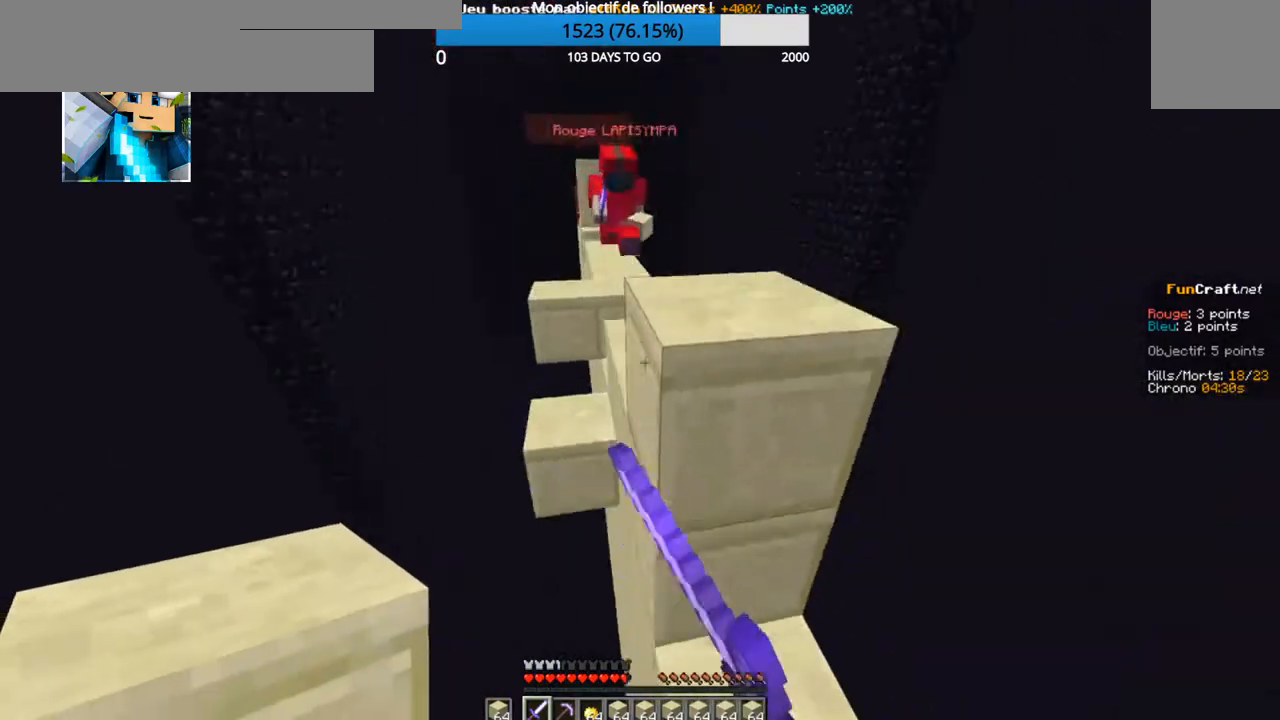
{"keys": ["z"], "events": []}
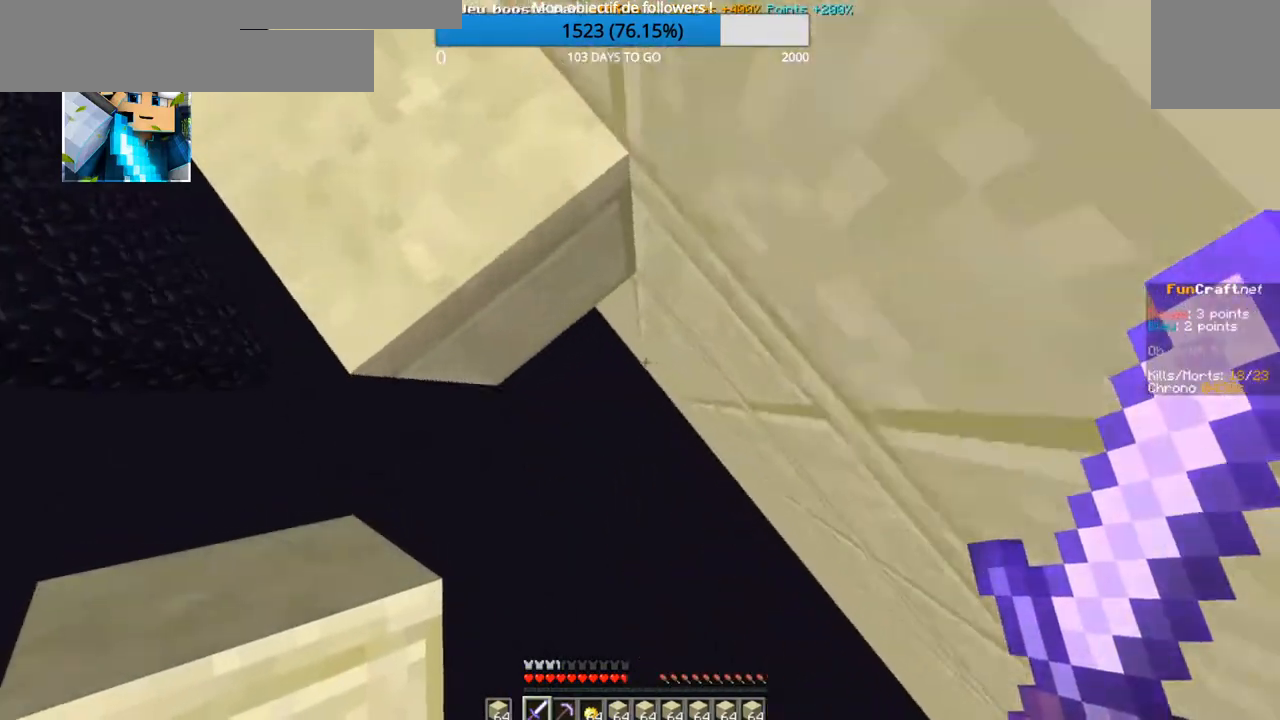
{"keys": ["q", "z"], "events": [[434, "q", "down"]]}
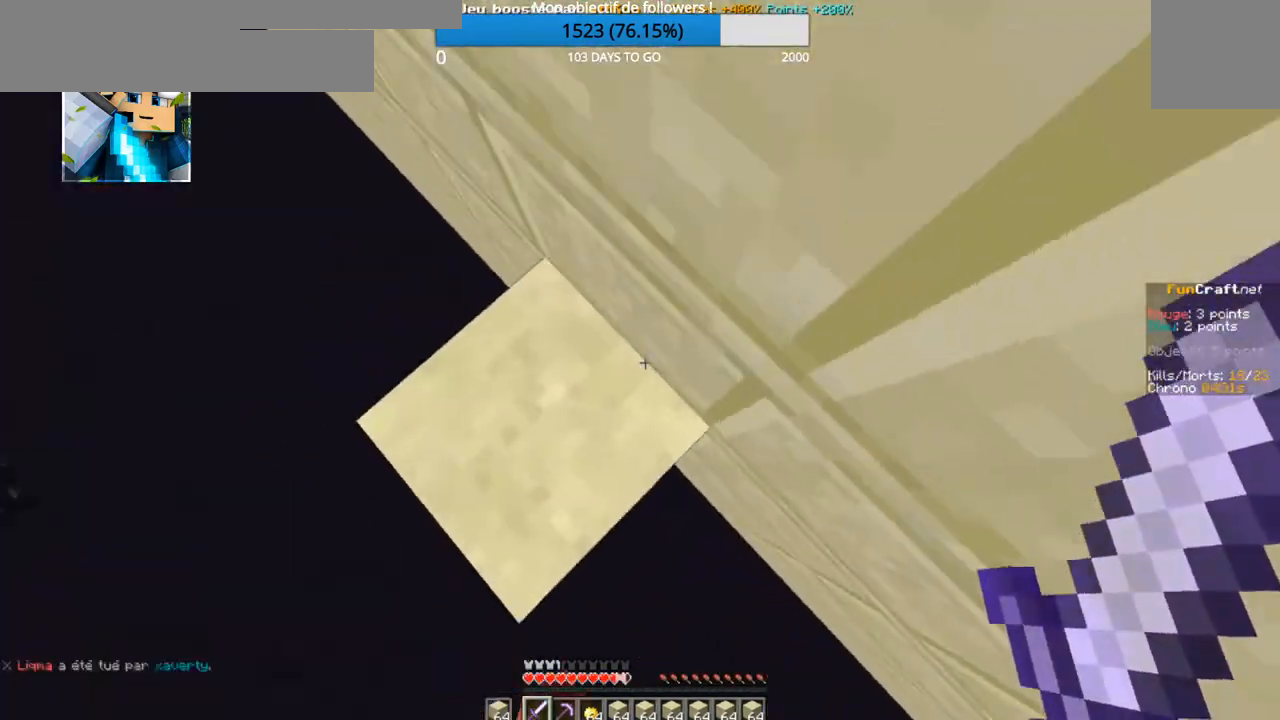
{"keys": ["q", "z"], "events": []}
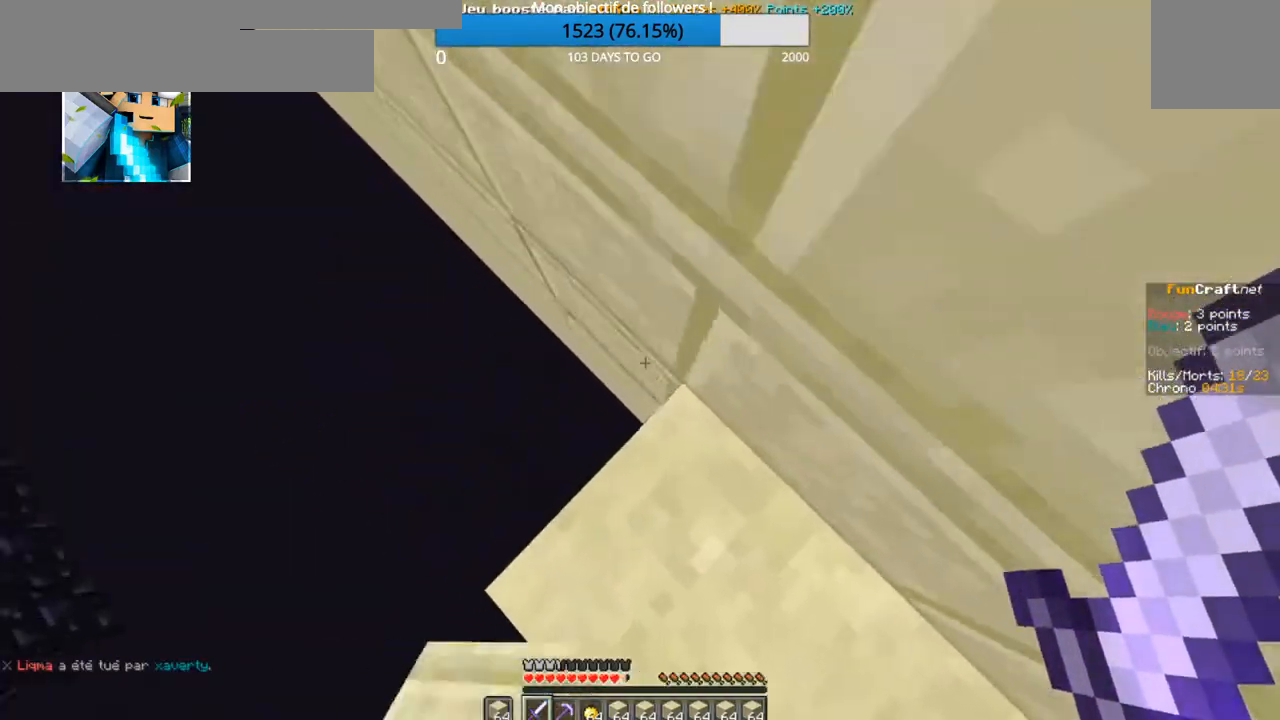
{"keys": ["q", "z"], "events": []}
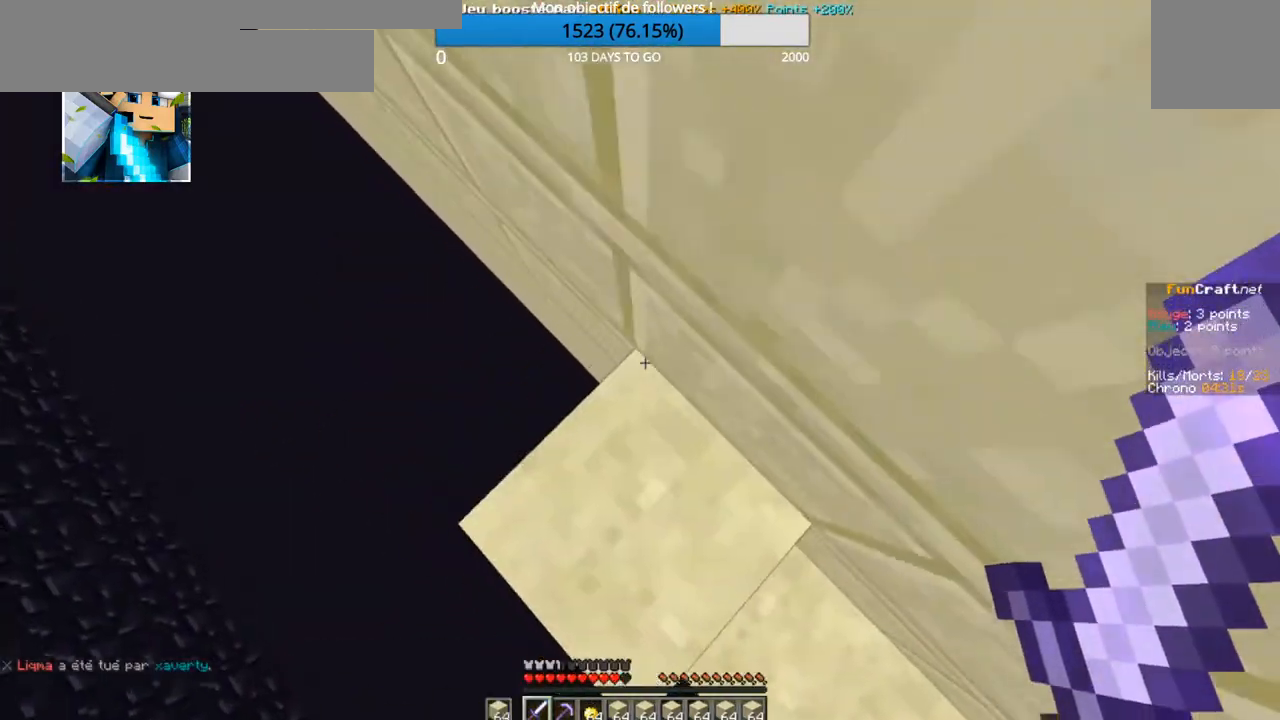
{"keys": ["q", "z"], "events": []}